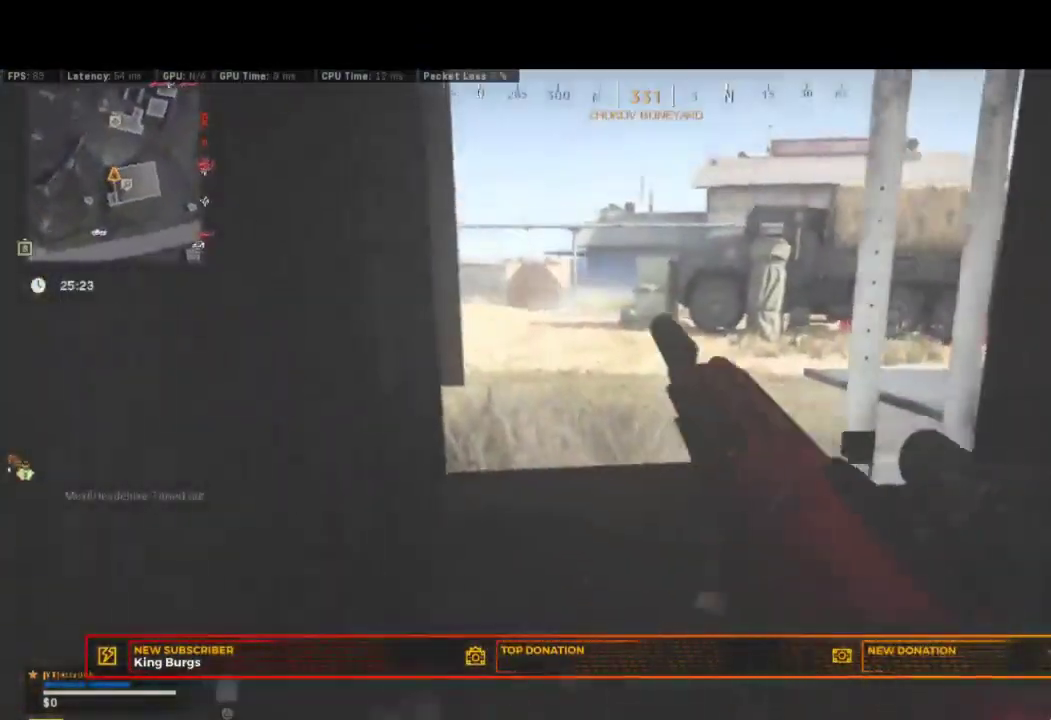
Gameplay with a controller (PlayStation layout); each line is a JSON object with the inputs held at the frame after it. "events" lists button and stick changes between this image and that frame as [ms after this image, input, new state], when the widget could be followed in between. Not read: R1.
{"buttons": [], "left_stick": "down", "right_stick": "center", "events": [[283, "left_stick", "down"]]}
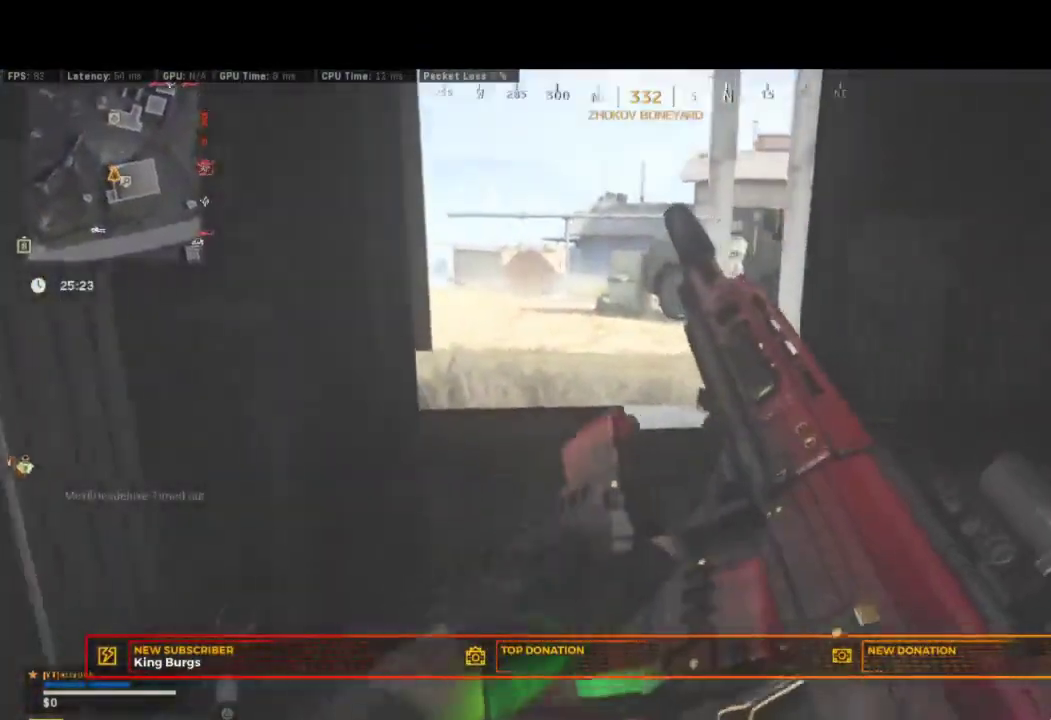
{"buttons": [], "left_stick": "down-left", "right_stick": "center", "events": [[200, "left_stick", "right"], [300, "left_stick", "down-right"], [400, "left_stick", "down-left"]]}
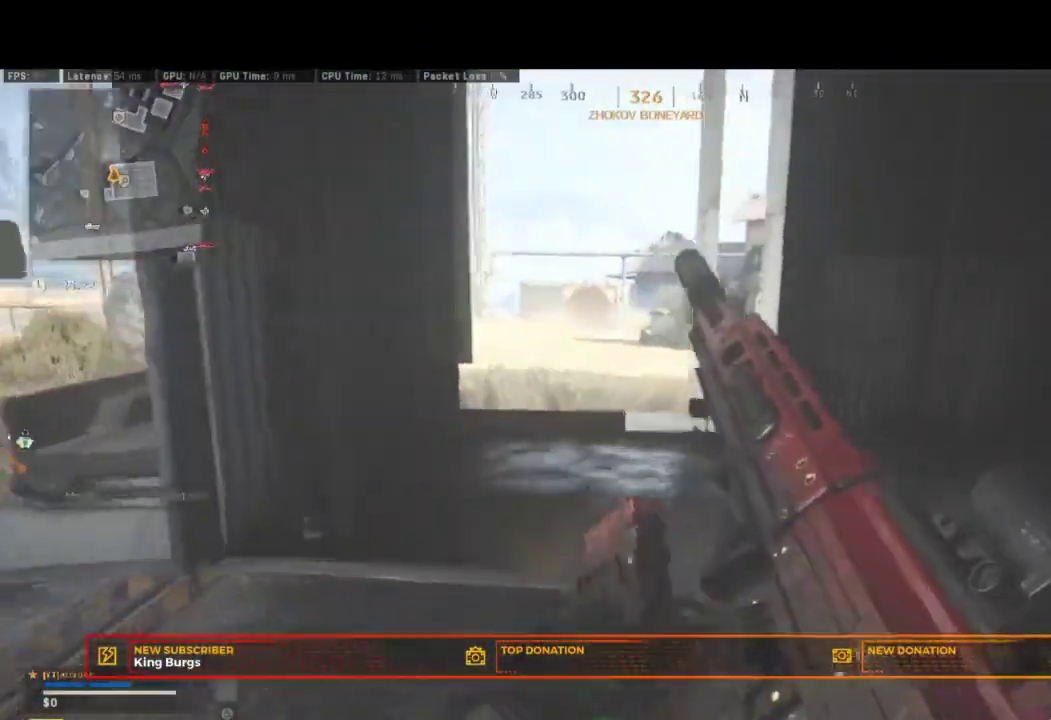
{"buttons": [], "left_stick": "up-left", "right_stick": "center", "events": [[83, "left_stick", "left"], [267, "left_stick", "up-left"]]}
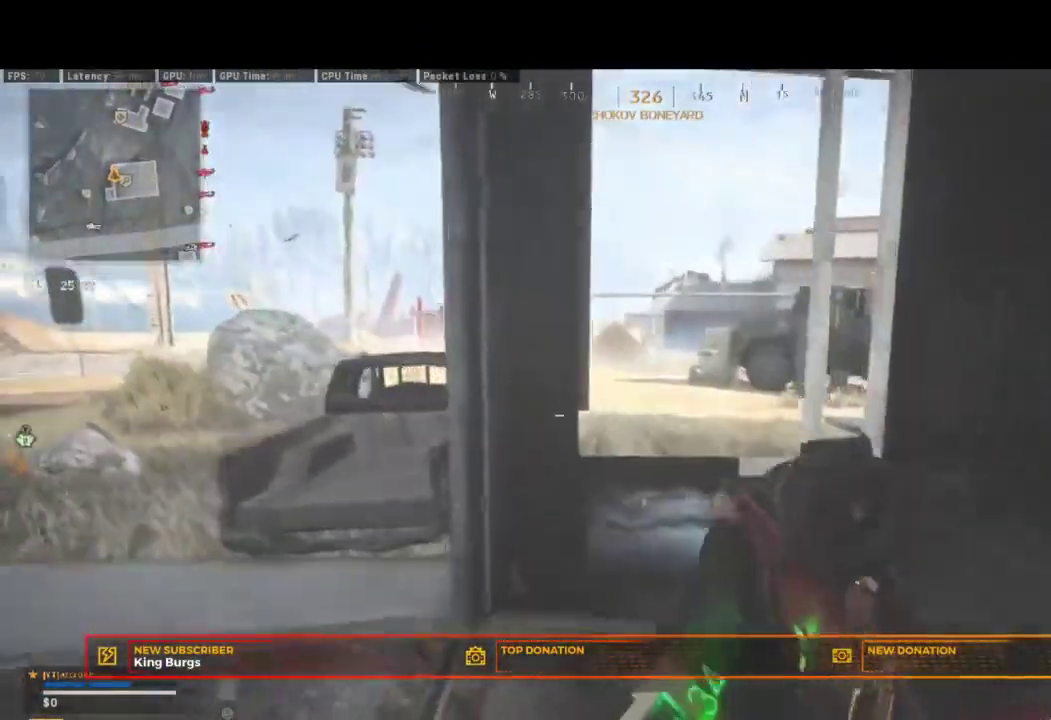
{"buttons": ["L3"], "left_stick": "up-left", "right_stick": "left"}
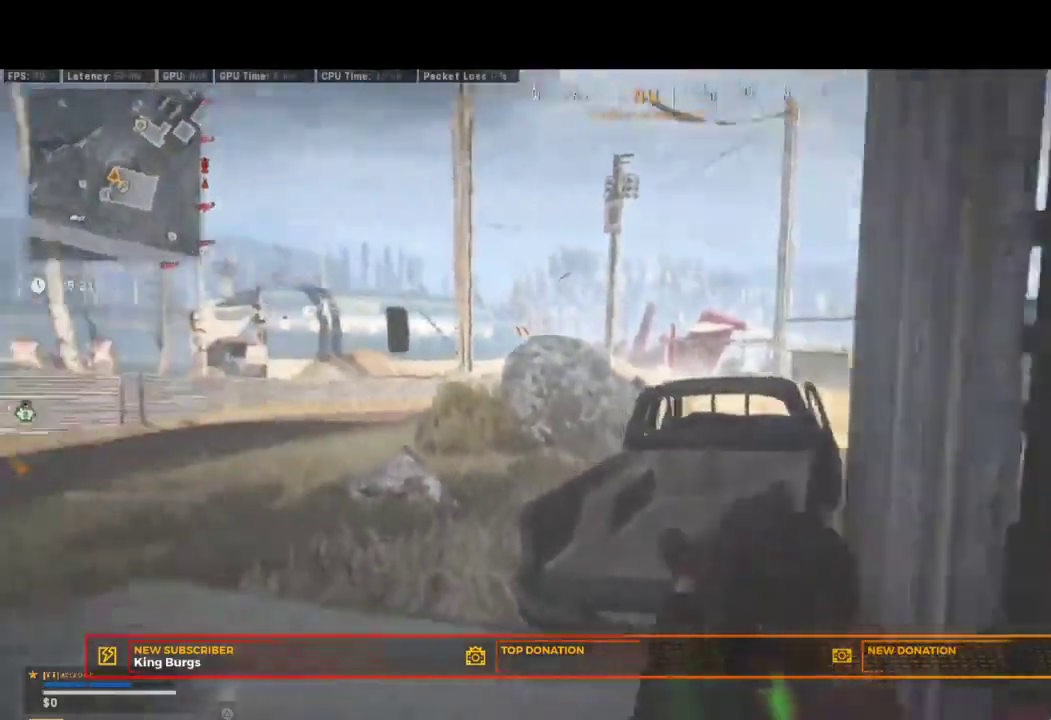
{"buttons": [], "left_stick": "up", "right_stick": "center"}
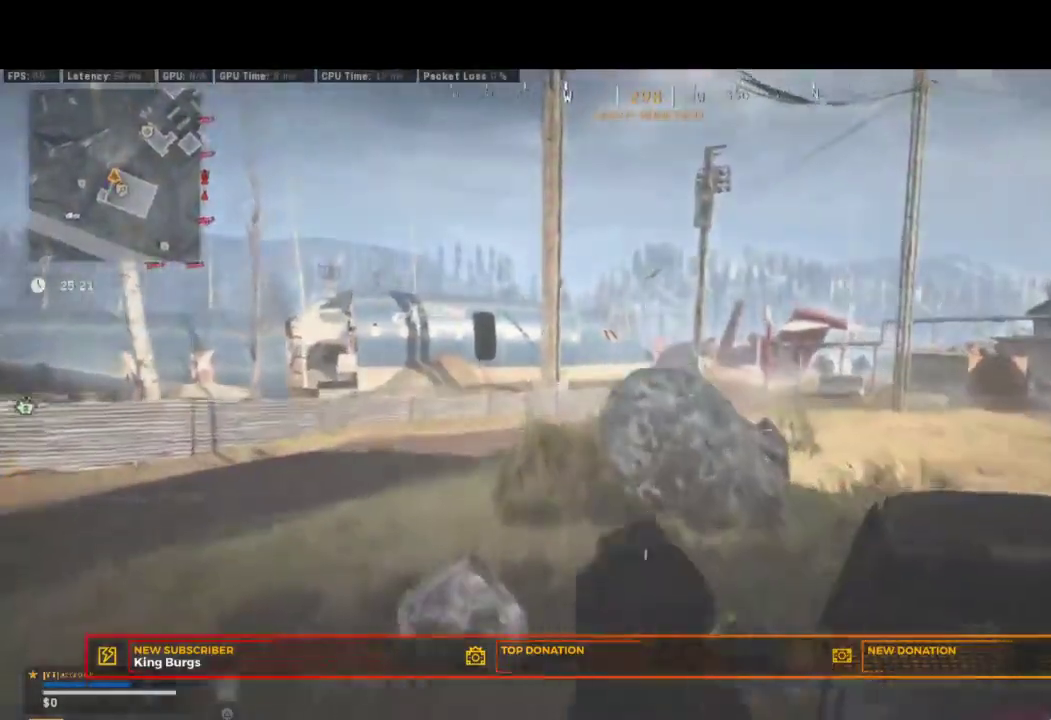
{"buttons": ["TRIANGLE"], "left_stick": "up", "right_stick": "center", "events": [[267, "right_stick", "right"], [400, "right_stick", "center"], [500, "TRIANGLE", "down"]]}
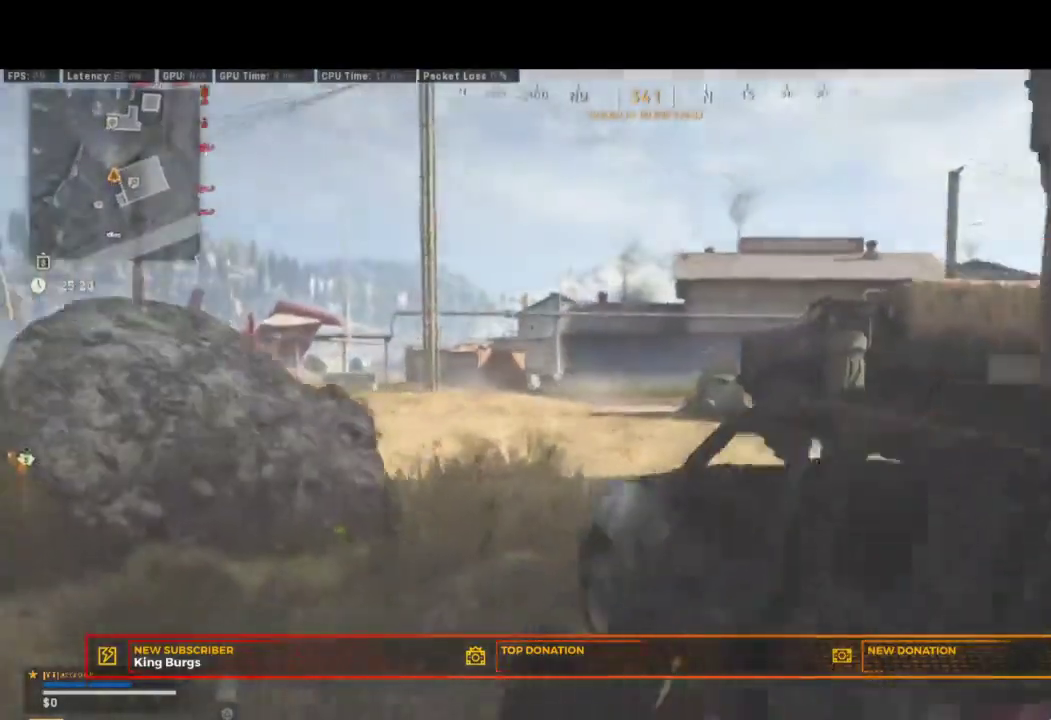
{"buttons": [], "left_stick": "up", "right_stick": "right"}
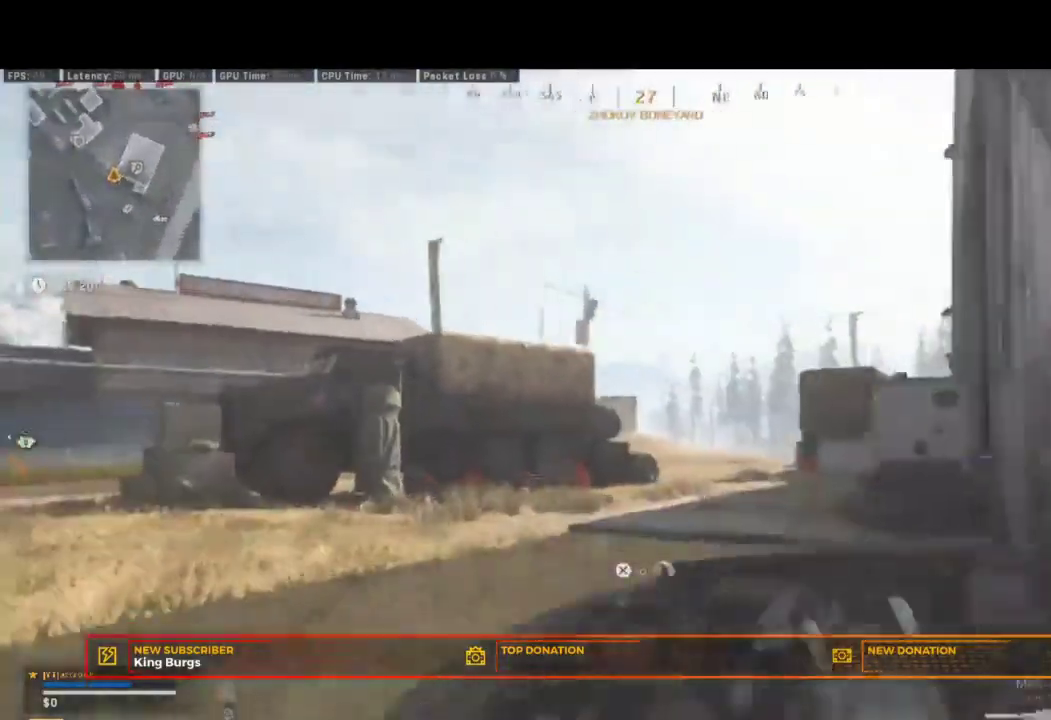
{"buttons": [], "left_stick": "left", "right_stick": "center"}
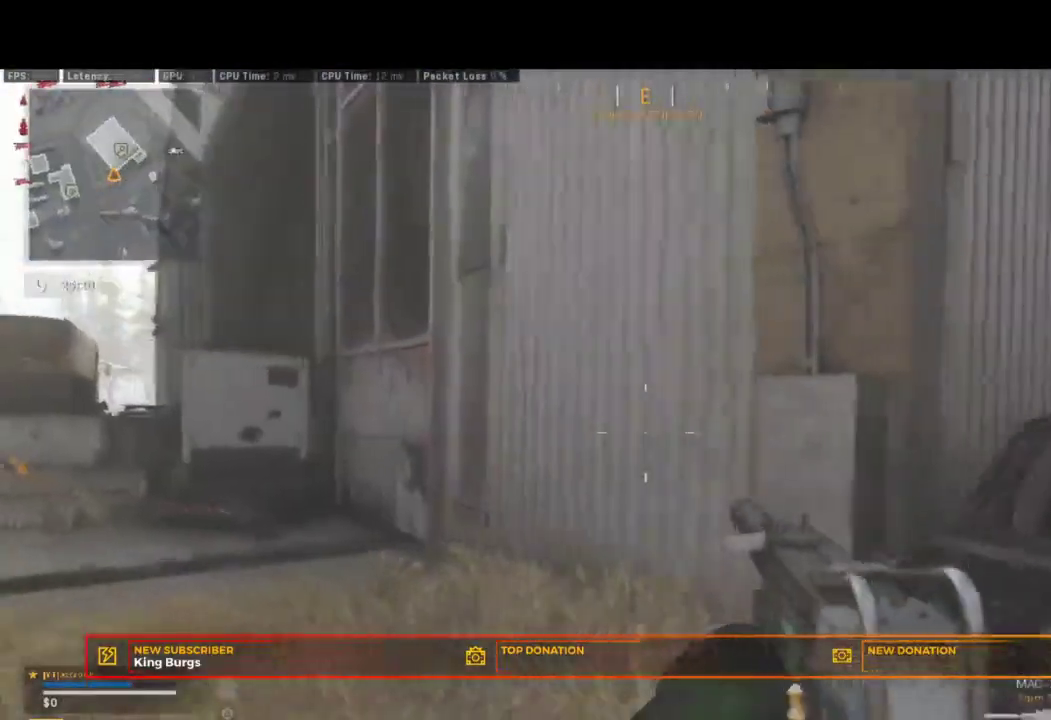
{"buttons": [], "left_stick": "left", "right_stick": "right"}
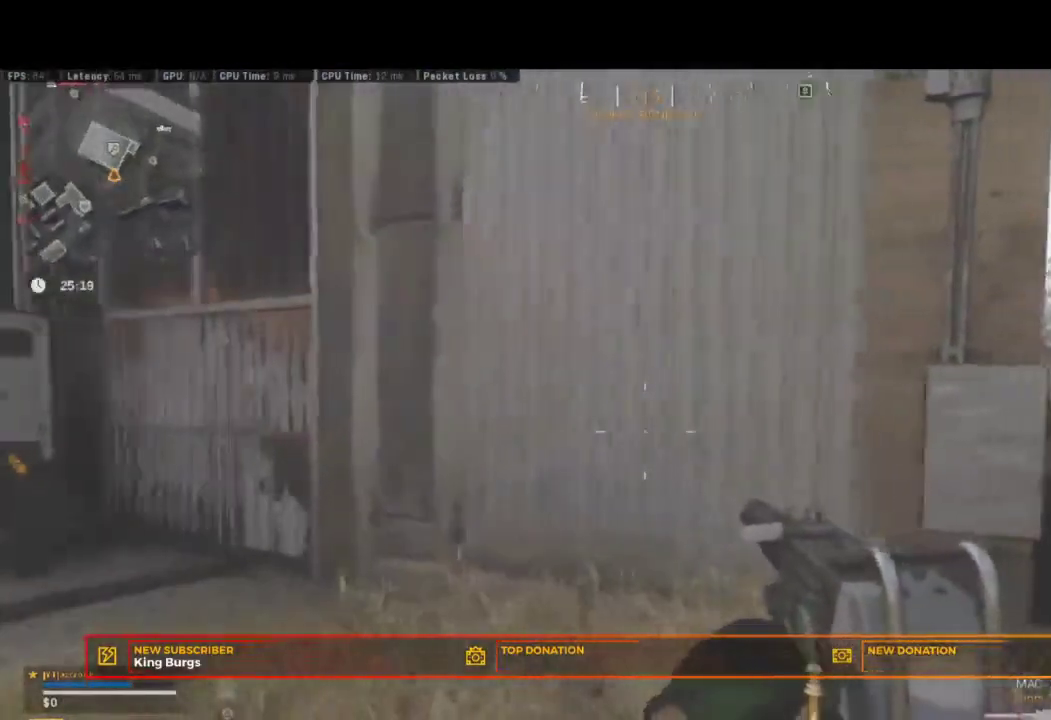
{"buttons": ["L2"], "left_stick": "center", "right_stick": "right"}
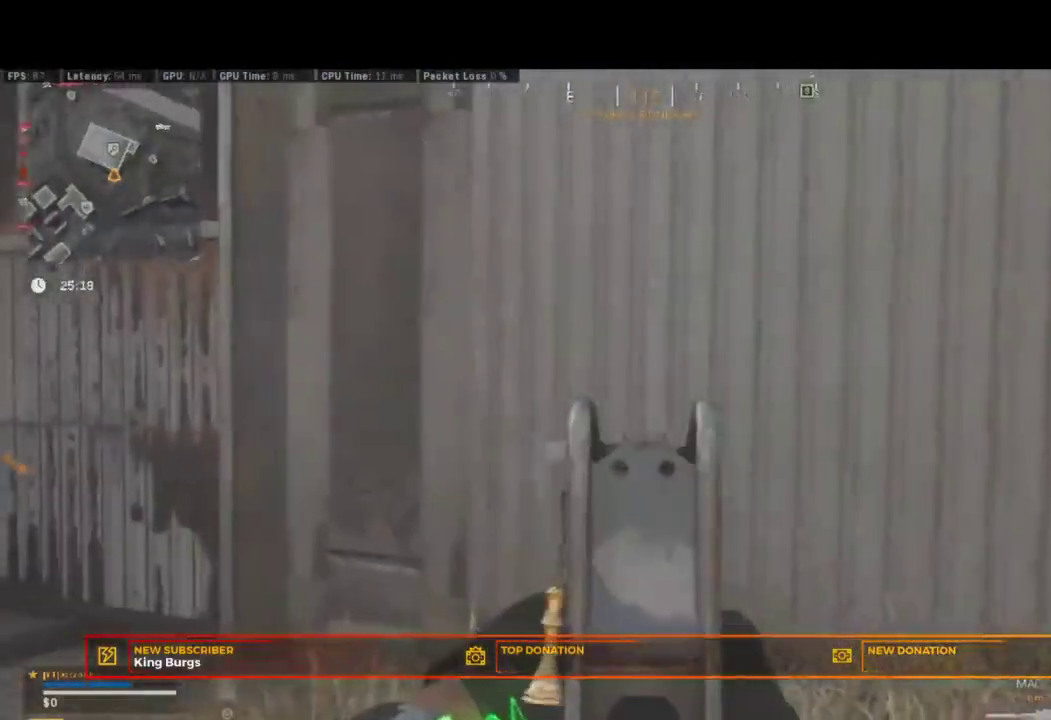
{"buttons": [], "left_stick": "down-right", "right_stick": "center"}
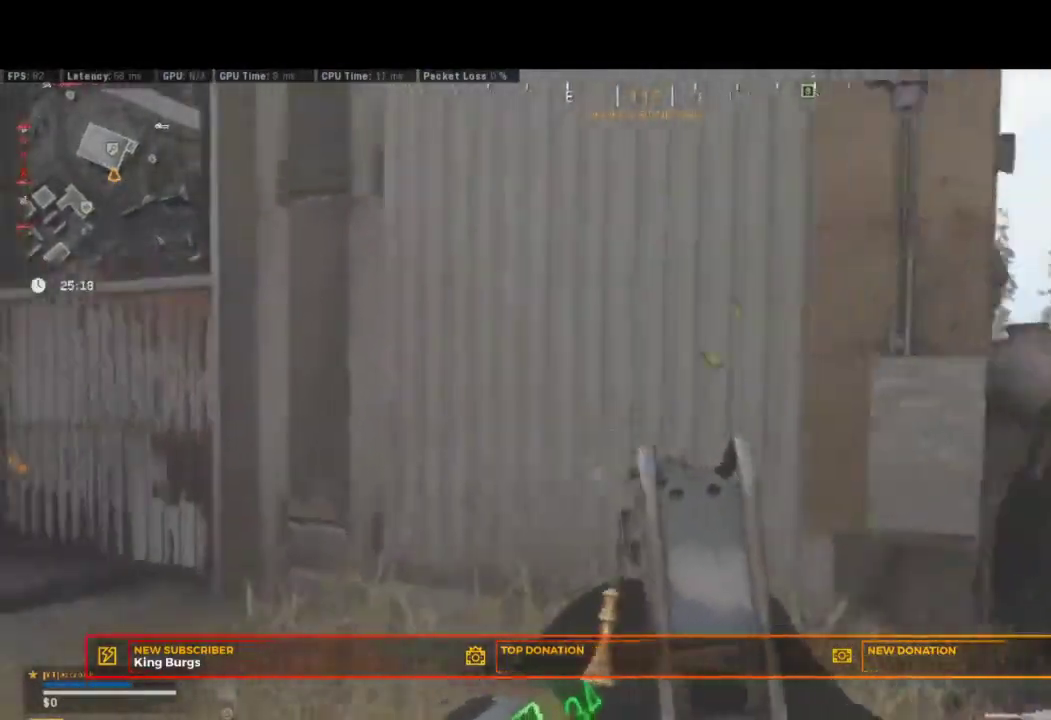
{"buttons": [], "left_stick": "right", "right_stick": "center", "events": [[133, "TRIANGLE", "down"], [217, "TRIANGLE", "up"], [267, "left_stick", "right"]]}
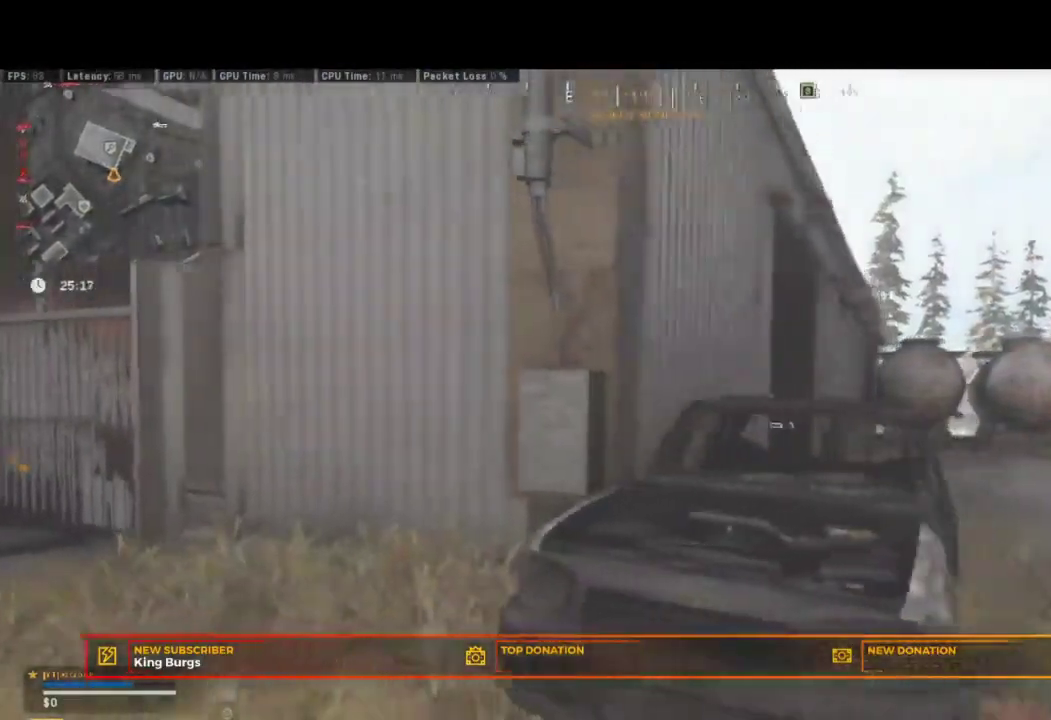
{"buttons": [], "left_stick": "up-right", "right_stick": "center", "events": [[100, "left_stick", "up-right"], [300, "left_stick", "down-left"], [467, "left_stick", "up-right"]]}
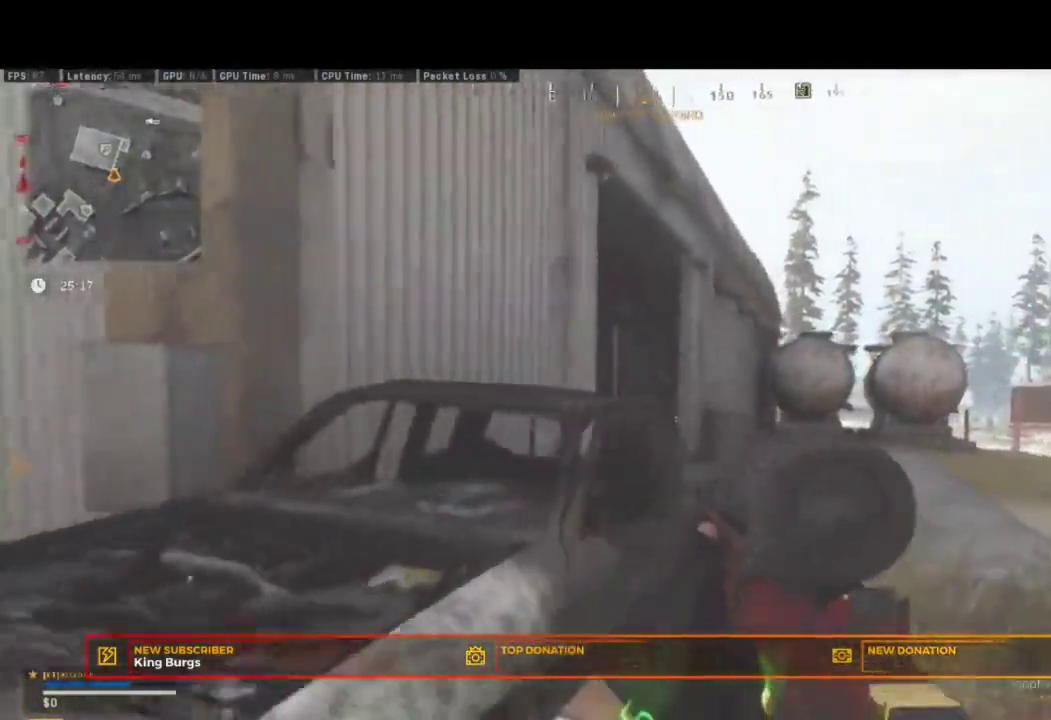
{"buttons": [], "left_stick": "up", "right_stick": "center", "events": [[100, "left_stick", "center"], [300, "left_stick", "up"]]}
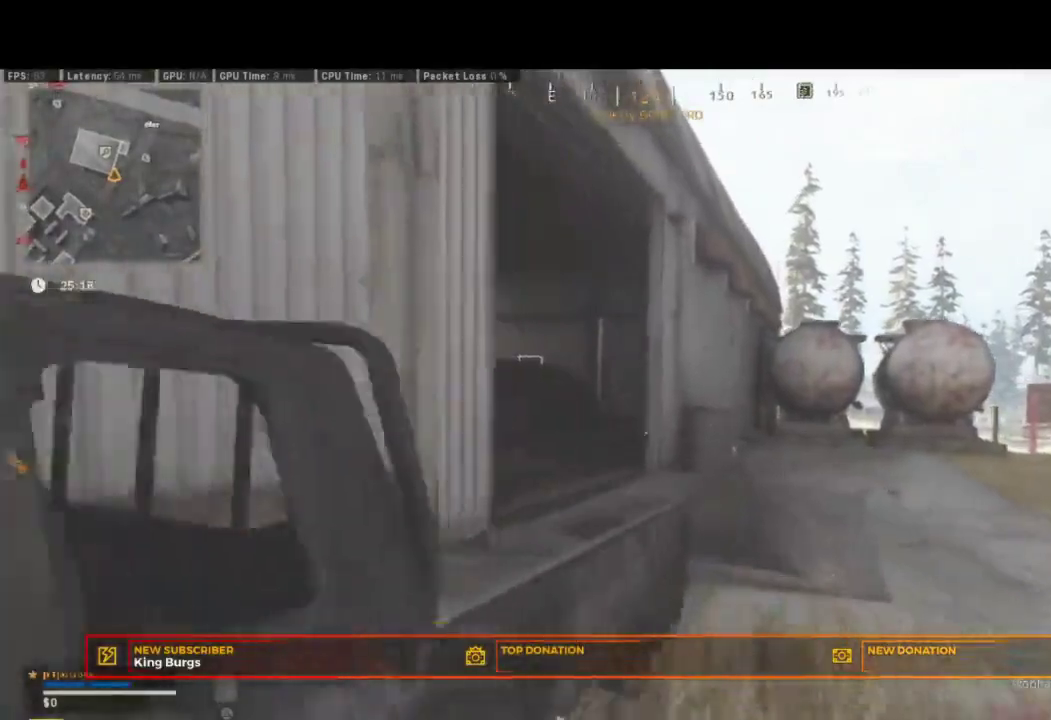
{"buttons": [], "left_stick": "up", "right_stick": "left"}
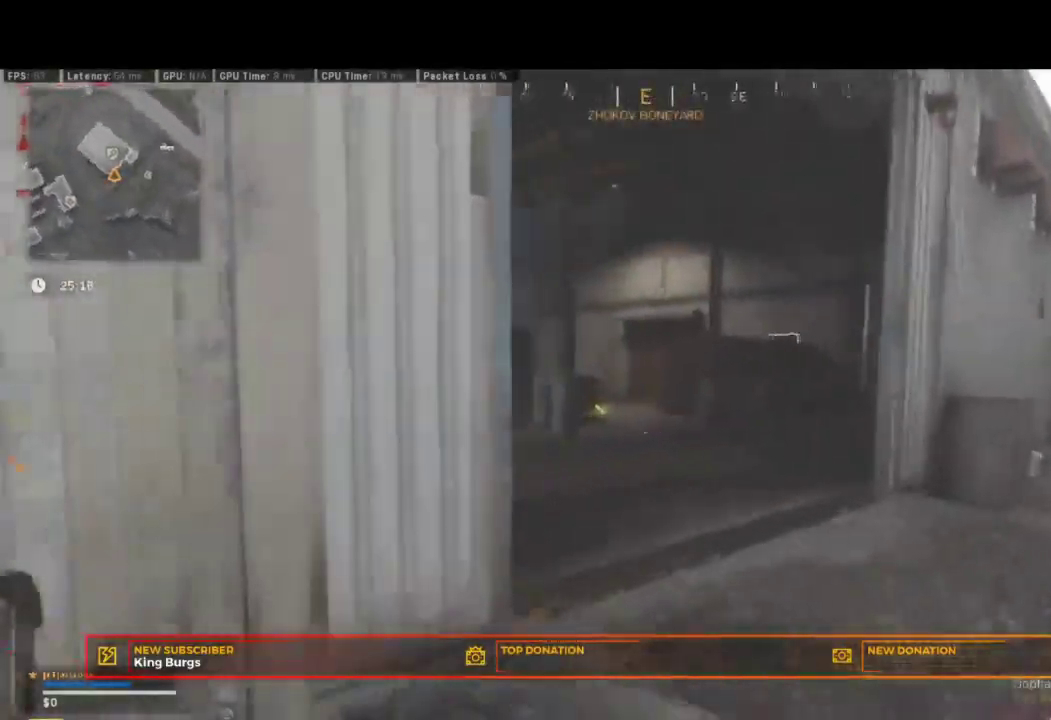
{"buttons": [], "left_stick": "up", "right_stick": "center"}
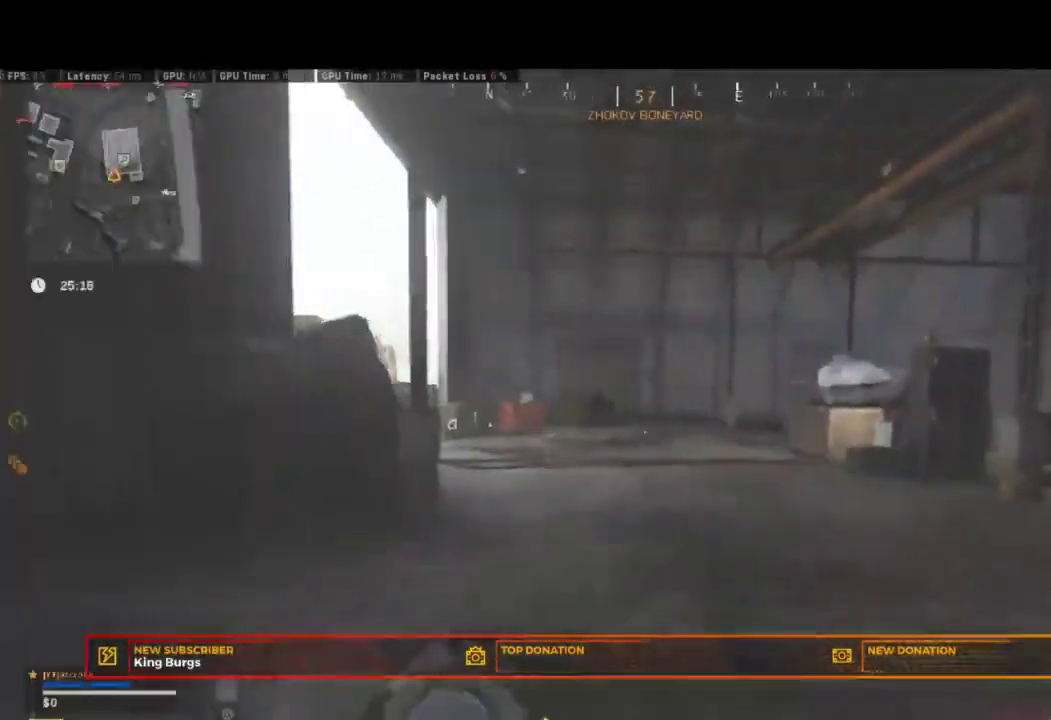
{"buttons": [], "left_stick": "up", "right_stick": "center", "events": [[50, "right_stick", "left"], [67, "left_stick", "up-right"], [167, "left_stick", "up"], [300, "right_stick", "center"], [383, "CROSS", "down"], [500, "CROSS", "up"]]}
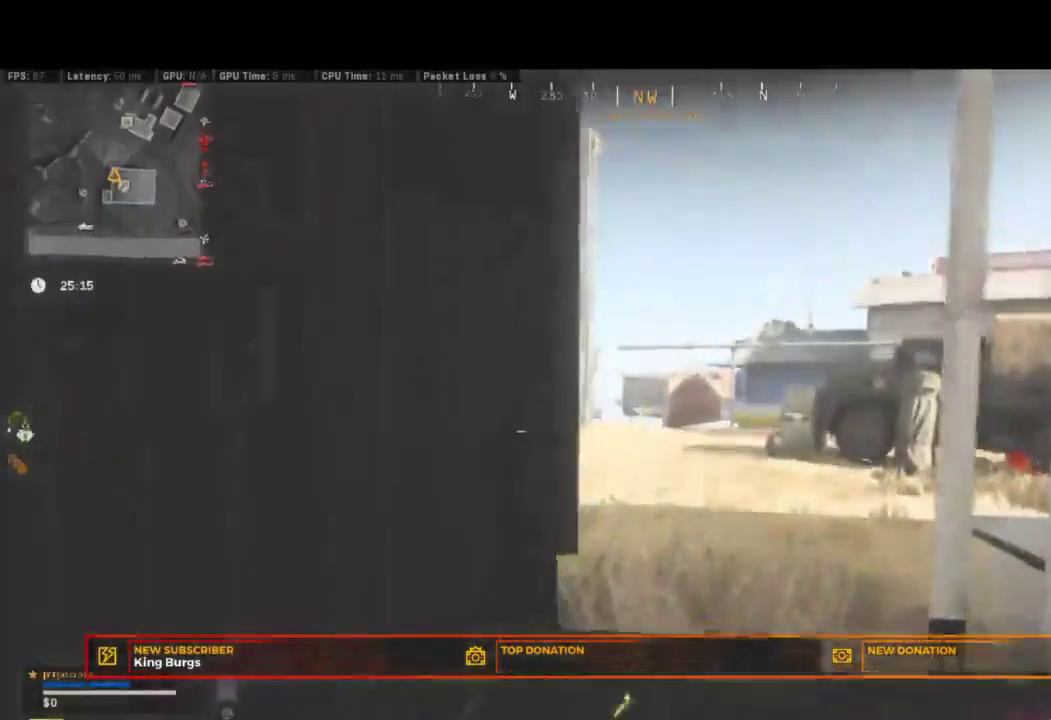
{"buttons": [], "left_stick": "up-right", "right_stick": "center", "events": [[283, "left_stick", "up-right"]]}
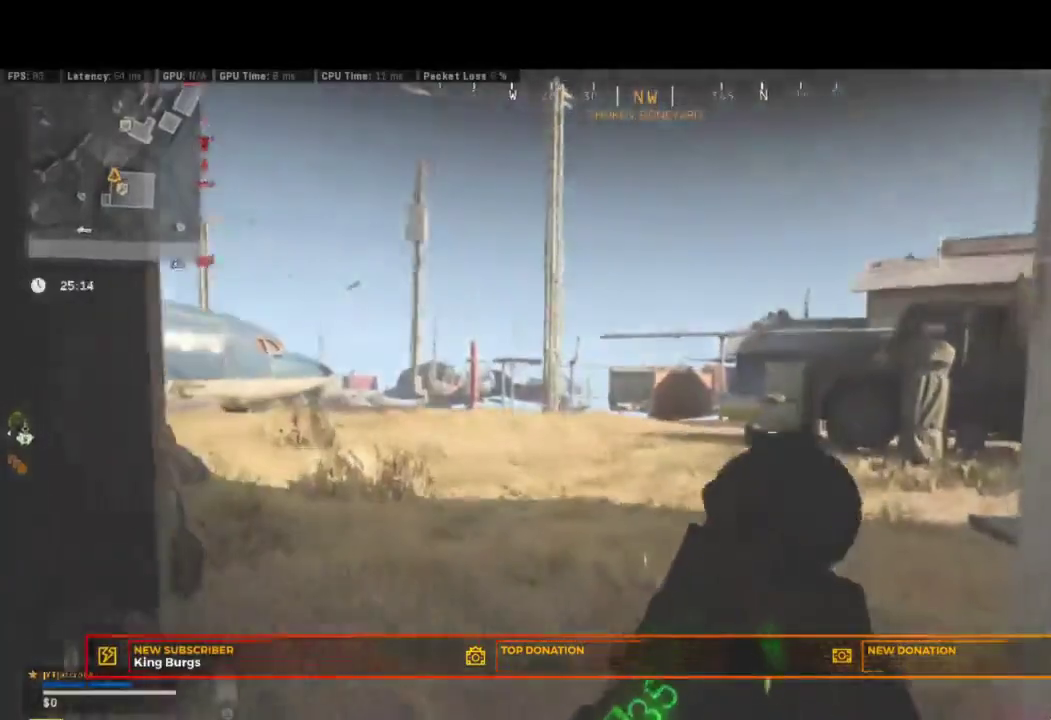
{"buttons": [], "left_stick": "up-right", "right_stick": "center"}
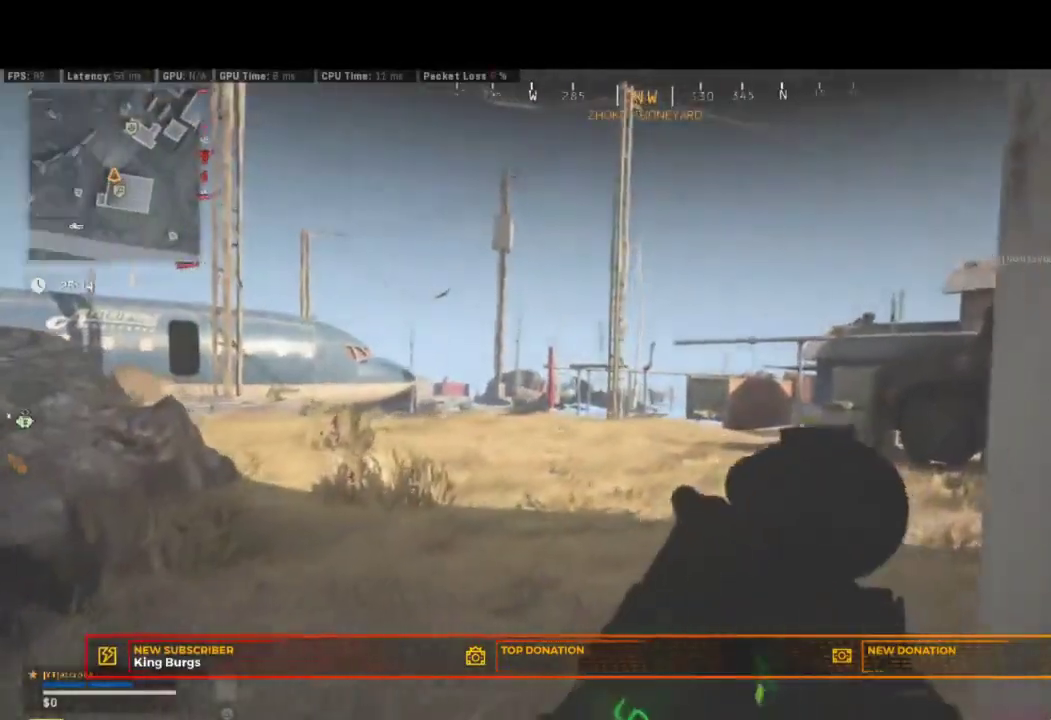
{"buttons": [], "left_stick": "center", "right_stick": "center"}
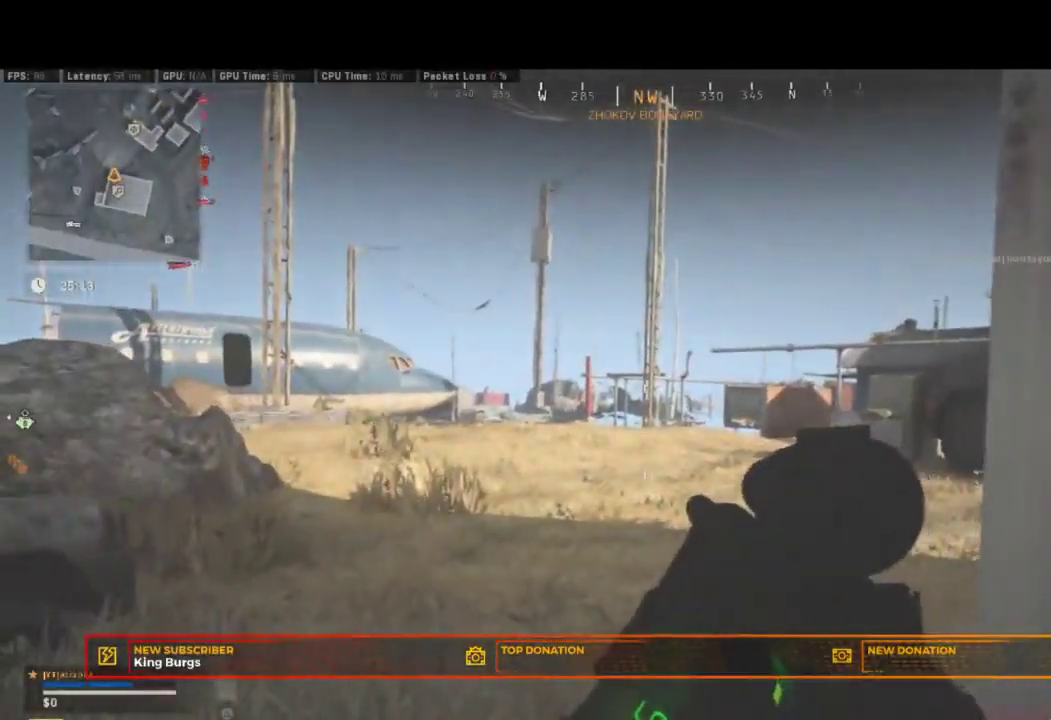
{"buttons": [], "left_stick": "up-left", "right_stick": "center", "events": [[367, "left_stick", "up-left"]]}
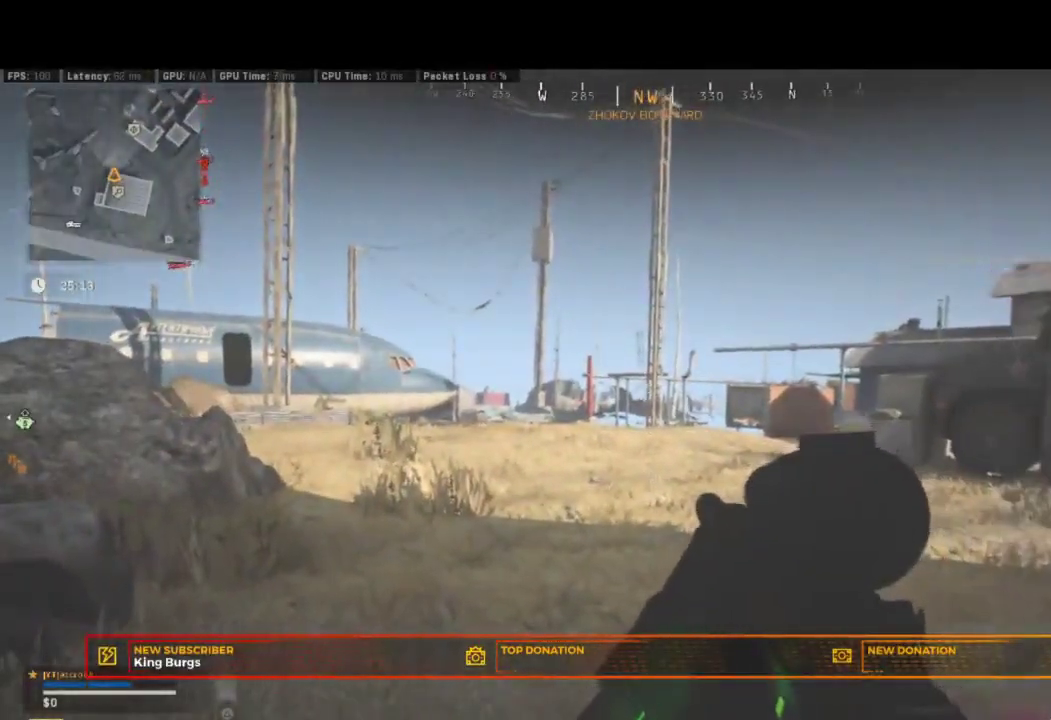
{"buttons": ["DPAD_LEFT"], "left_stick": "center", "right_stick": "center", "events": [[17, "left_stick", "left"], [67, "left_stick", "center"], [383, "DPAD_LEFT", "down"]]}
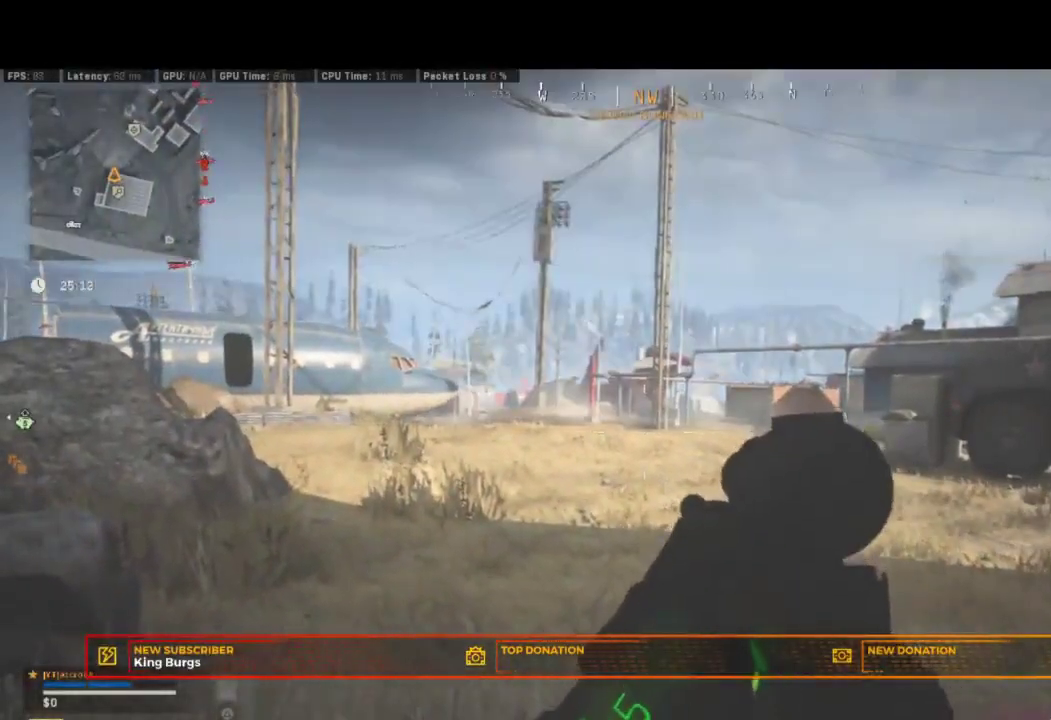
{"buttons": ["DPAD_LEFT"], "left_stick": "center", "right_stick": "center", "events": []}
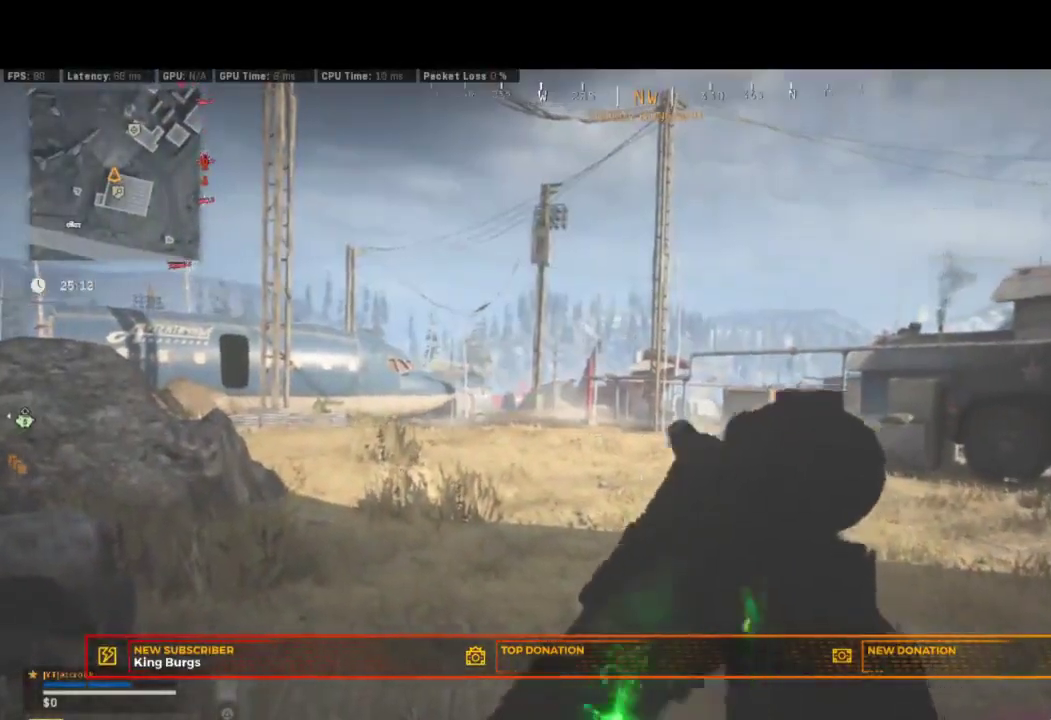
{"buttons": [], "left_stick": "center", "right_stick": "left"}